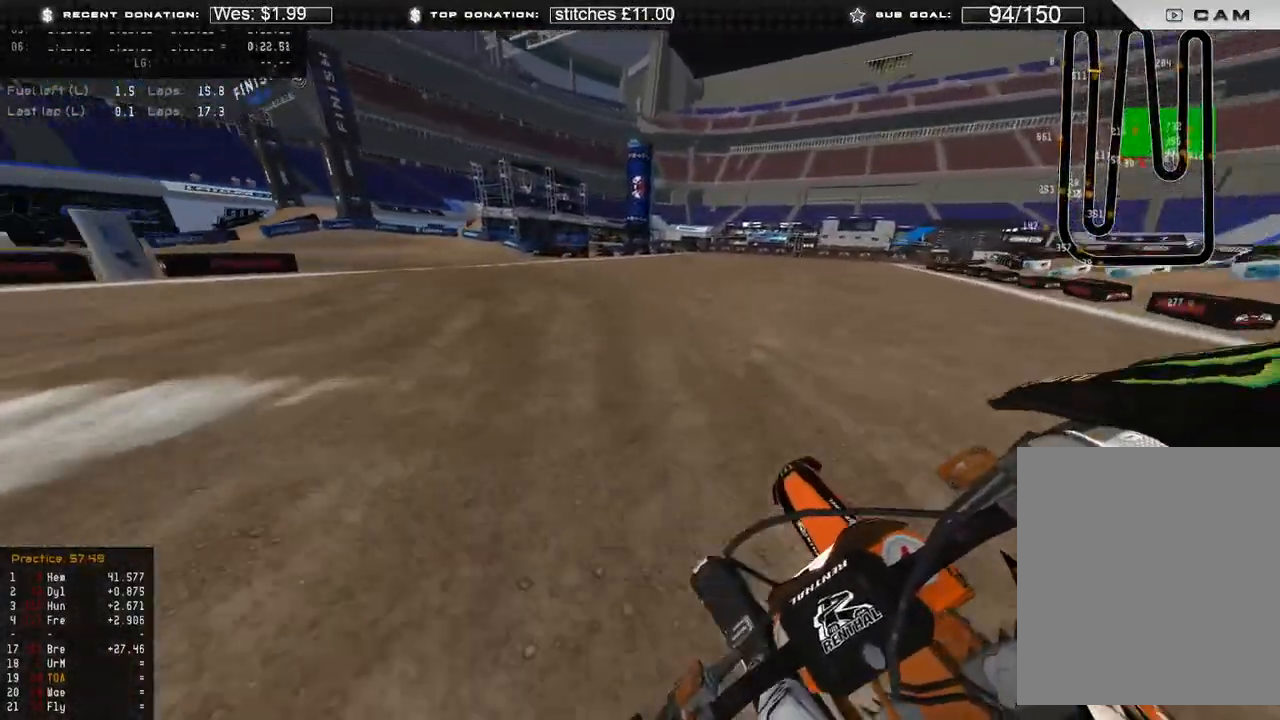
Gameplay with a controller (Xbox layout); each line is a JSON object with the inputs held at the frame after it. "events" lists button and stick changes between this image and that frame as [ms after this image, input, new state], when the widget could be followed in between. Not read: SHARE.
{"buttons": [], "left_stick": "up-left", "right_stick": "down-right", "events": [[33, "R2", "down"], [83, "L2", "up"], [233, "R2", "up"], [350, "R2", "down"], [500, "R2", "up"]]}
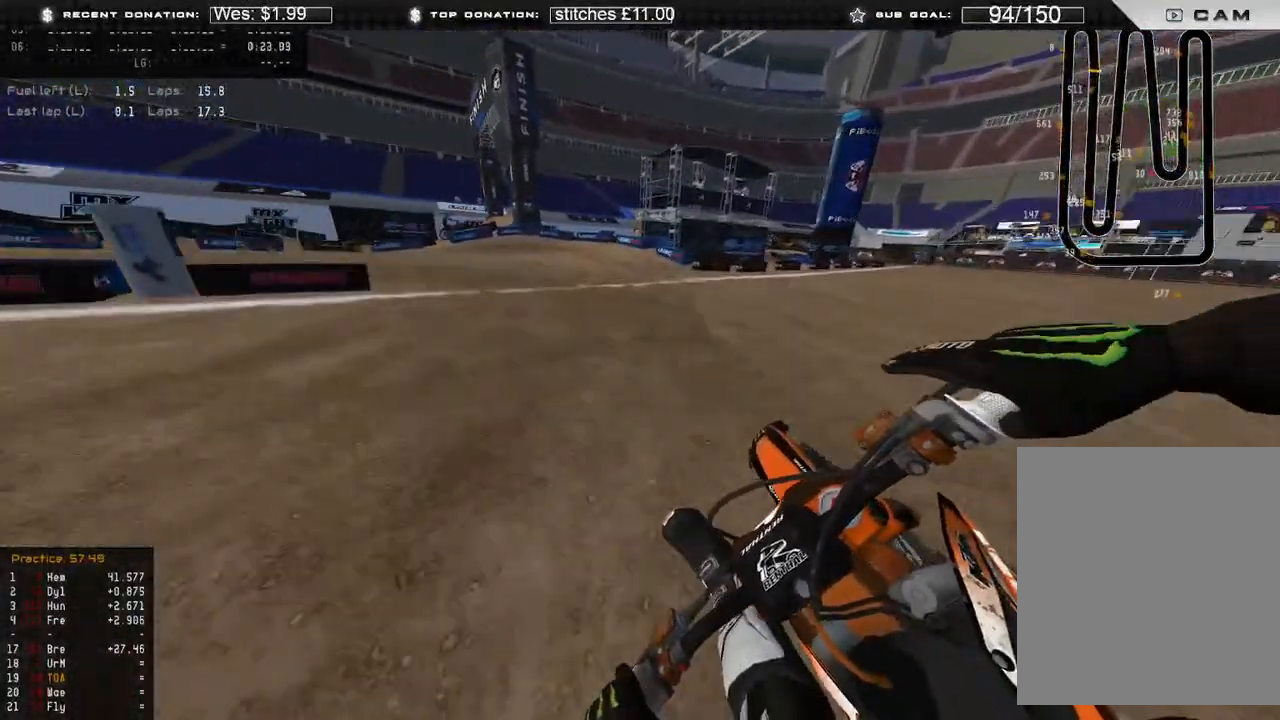
{"buttons": ["R2"], "left_stick": "up-left", "right_stick": "right", "events": [[333, "R2", "down"], [400, "right_stick", "right"]]}
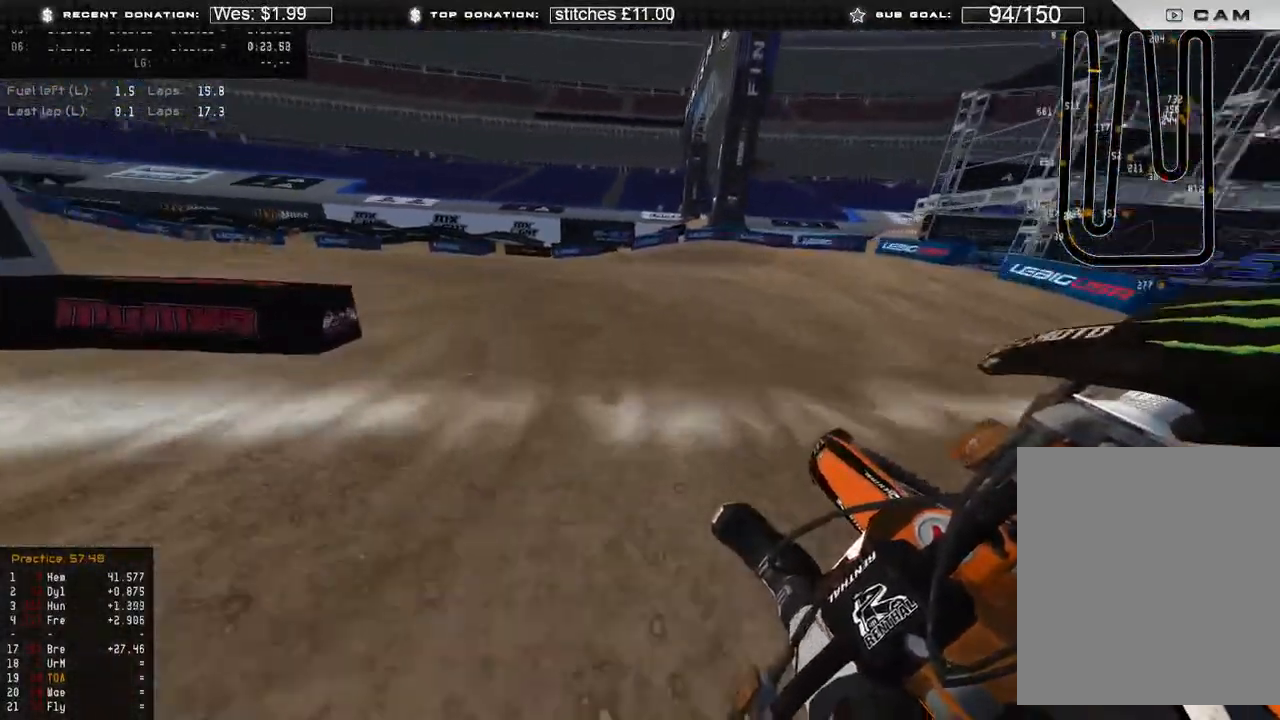
{"buttons": ["R2"], "left_stick": "up-left", "right_stick": "right", "events": []}
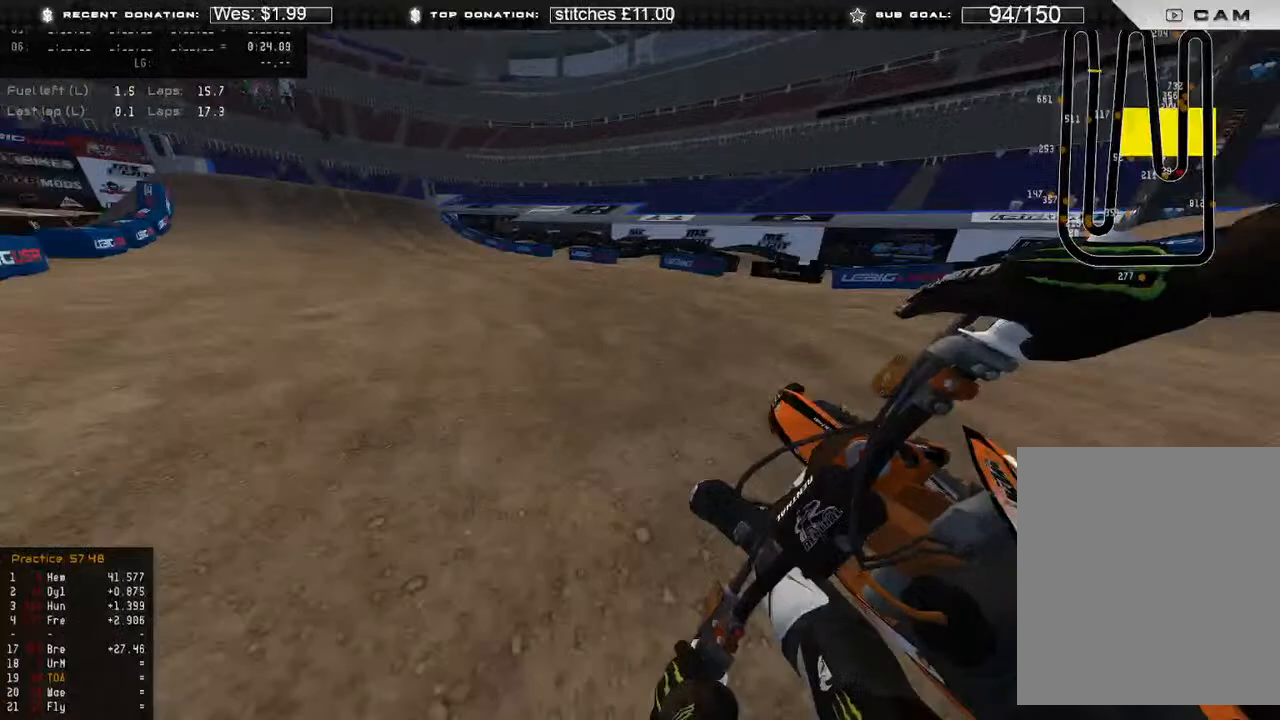
{"buttons": ["R2"], "left_stick": "up-left", "right_stick": "right", "events": []}
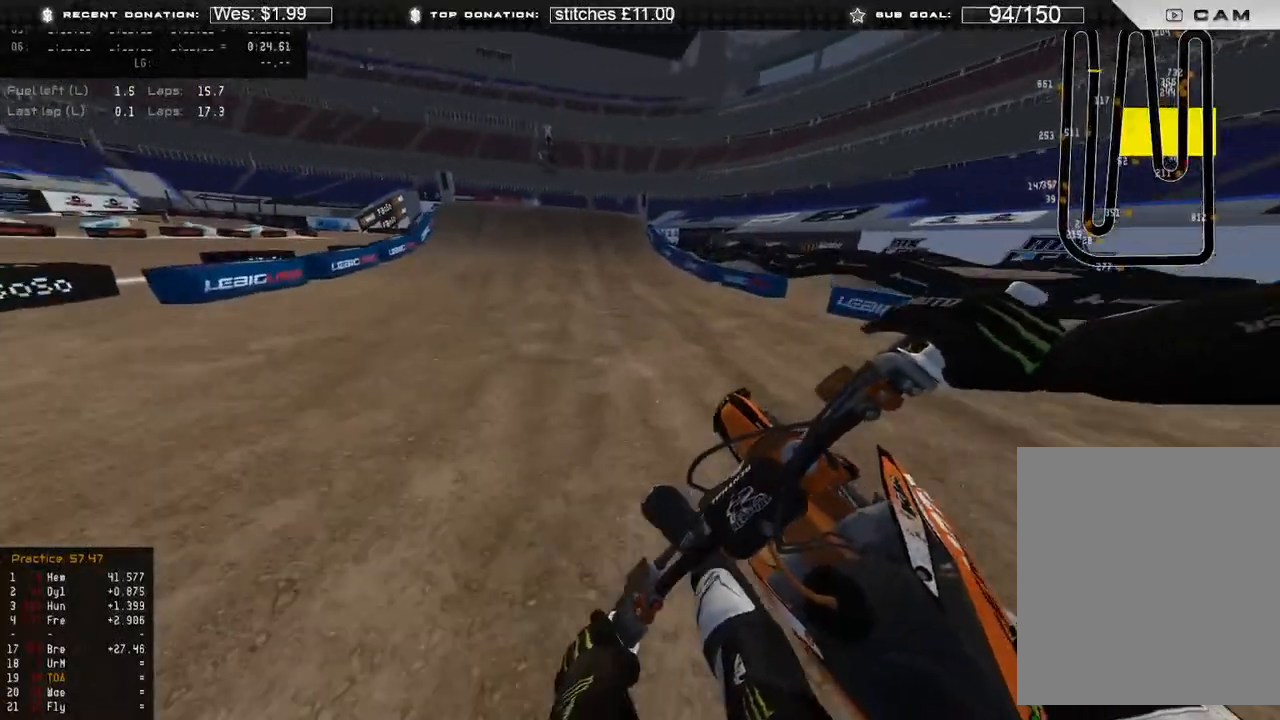
{"buttons": ["R2"], "left_stick": "center", "right_stick": "down-left", "events": [[100, "right_stick", "up-right"], [183, "left_stick", "center"], [233, "R3", "down"], [317, "R3", "up"], [500, "right_stick", "down-left"]]}
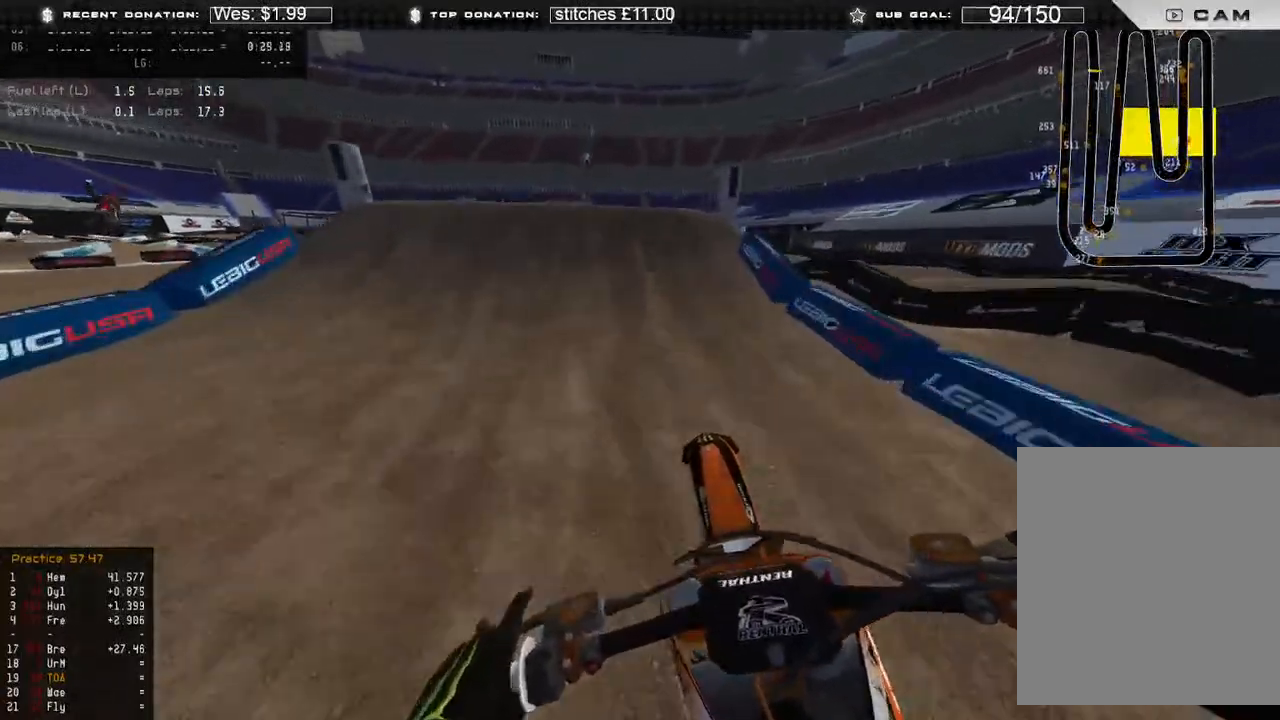
{"buttons": [], "left_stick": "center", "right_stick": "down-right", "events": [[217, "left_stick", "up-left"], [283, "R3", "down"], [367, "R3", "up"], [383, "R2", "up"], [450, "right_stick", "down-right"], [483, "left_stick", "center"]]}
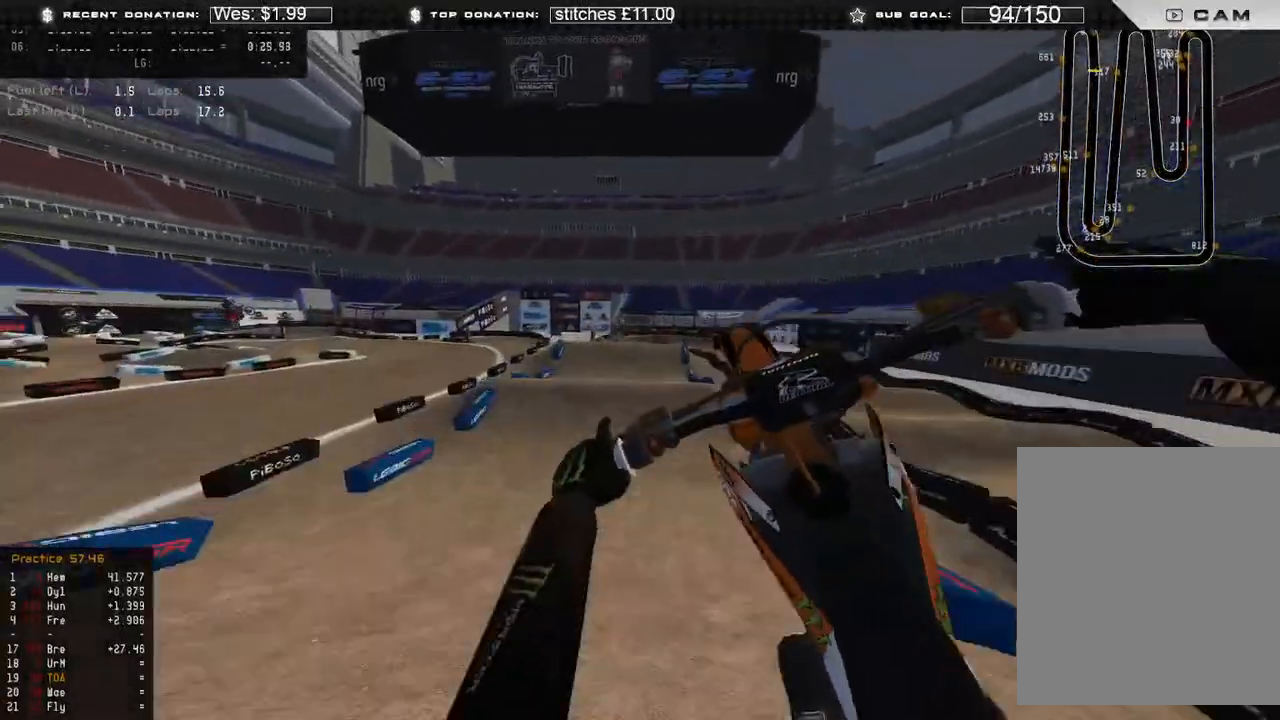
{"buttons": ["R2"], "left_stick": "left", "right_stick": "up", "events": [[50, "R3", "down"], [133, "R3", "up"], [167, "R2", "down"], [200, "right_stick", "right"], [250, "left_stick", "up-left"], [350, "right_stick", "up-right"], [383, "left_stick", "left"], [467, "right_stick", "up"]]}
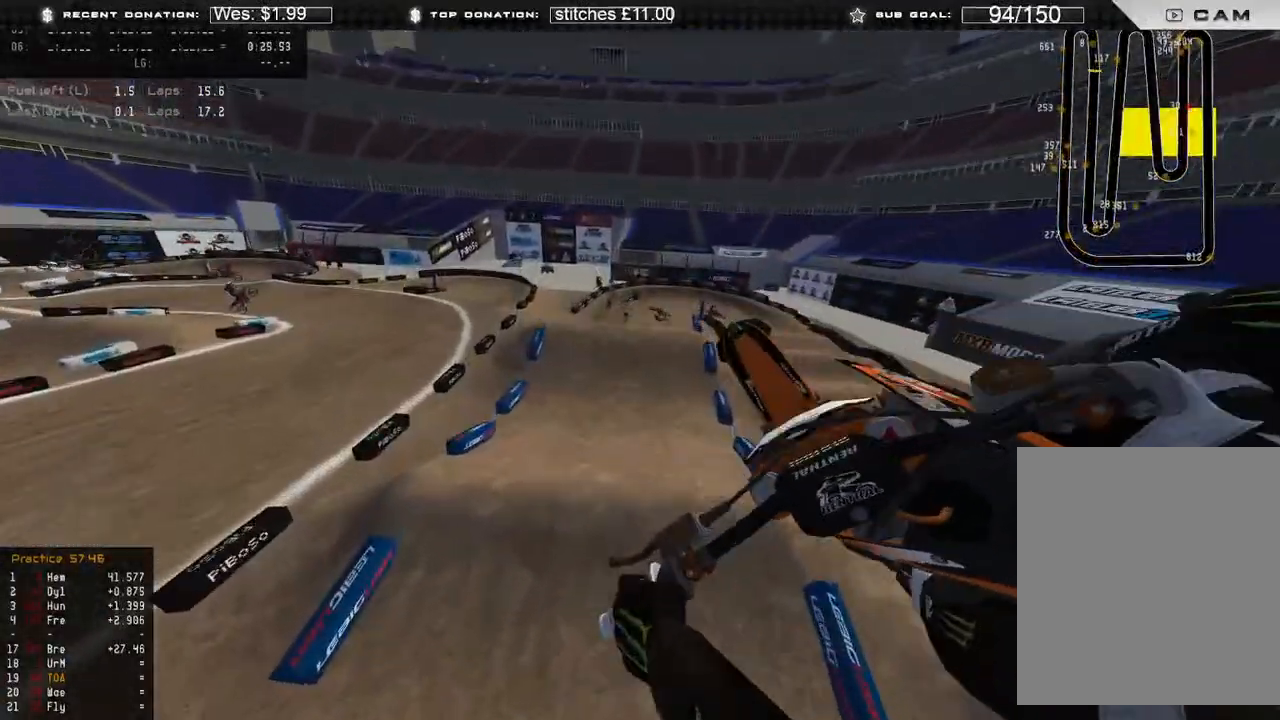
{"buttons": ["R2", "R3"], "left_stick": "up-left", "right_stick": "right", "events": [[417, "R3", "down"], [433, "left_stick", "up-left"], [467, "right_stick", "right"]]}
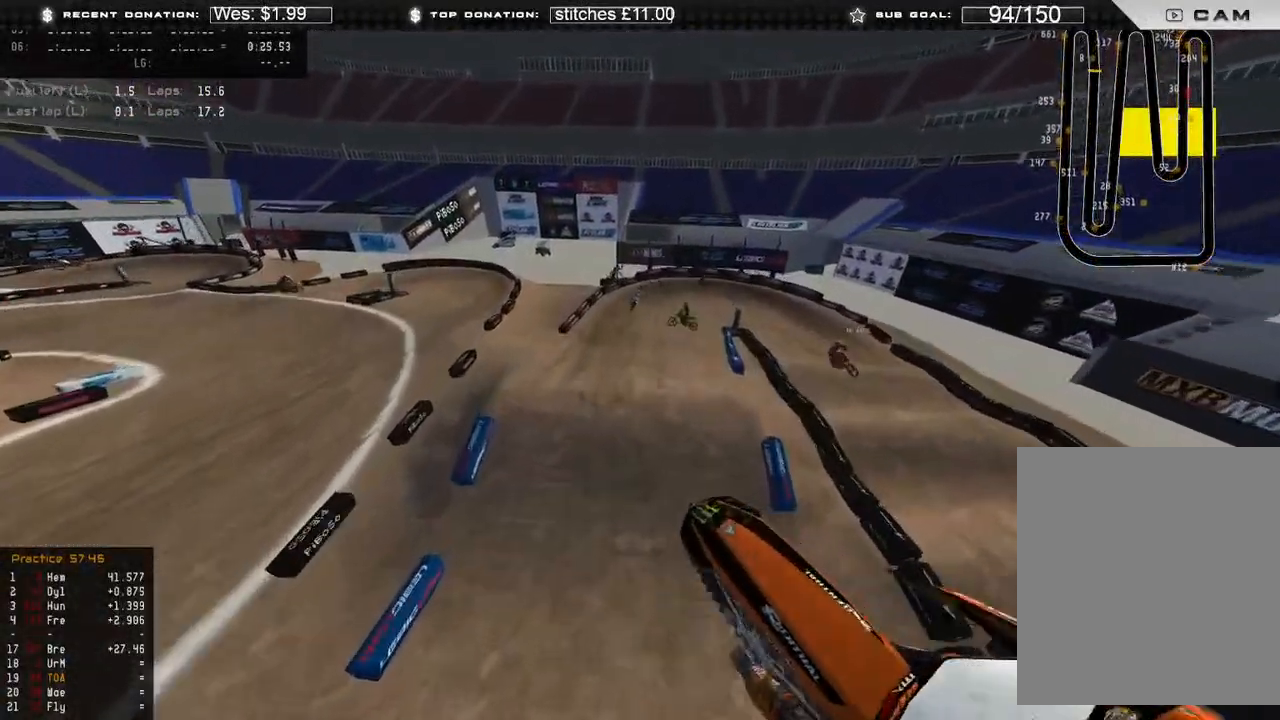
{"buttons": ["R2"], "left_stick": "up-right", "right_stick": "center", "events": [[17, "R3", "up"], [33, "left_stick", "up"], [167, "left_stick", "up-right"], [167, "right_stick", "down-right"], [200, "R3", "down"], [300, "R3", "up"], [483, "right_stick", "center"]]}
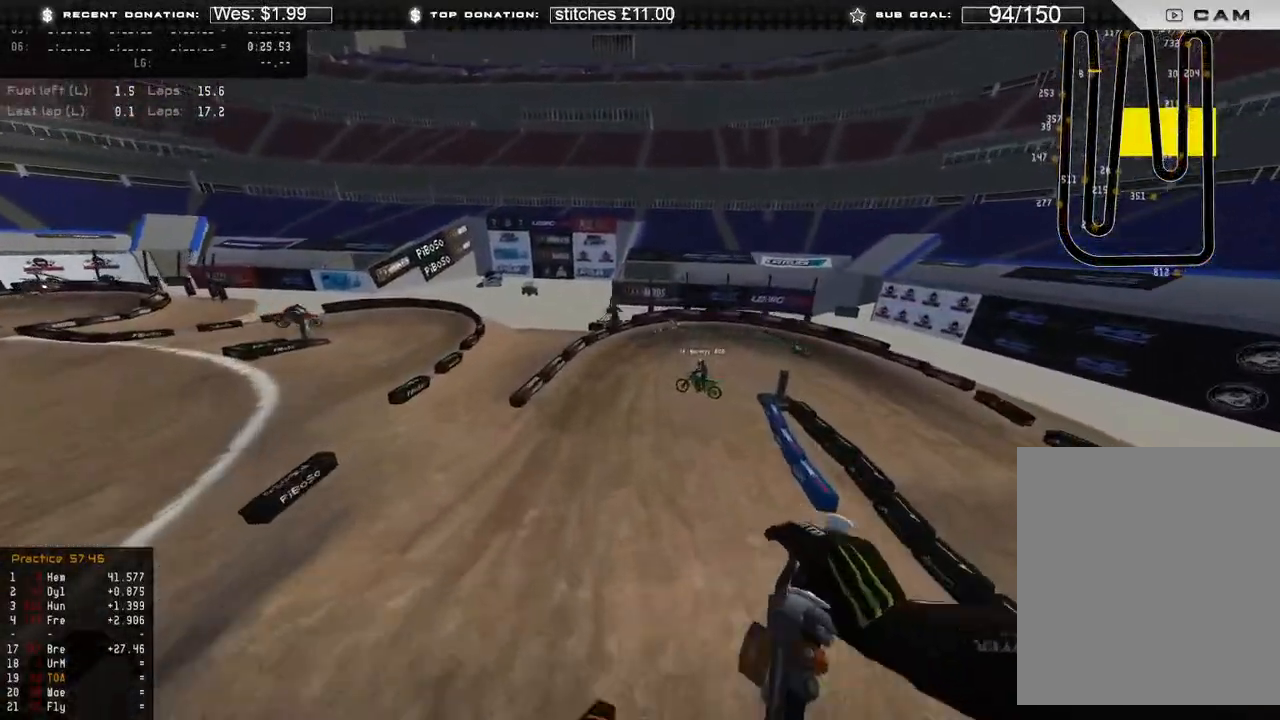
{"buttons": ["R2", "R3"], "left_stick": "up-right", "right_stick": "down", "events": [[433, "right_stick", "down"], [483, "R3", "down"]]}
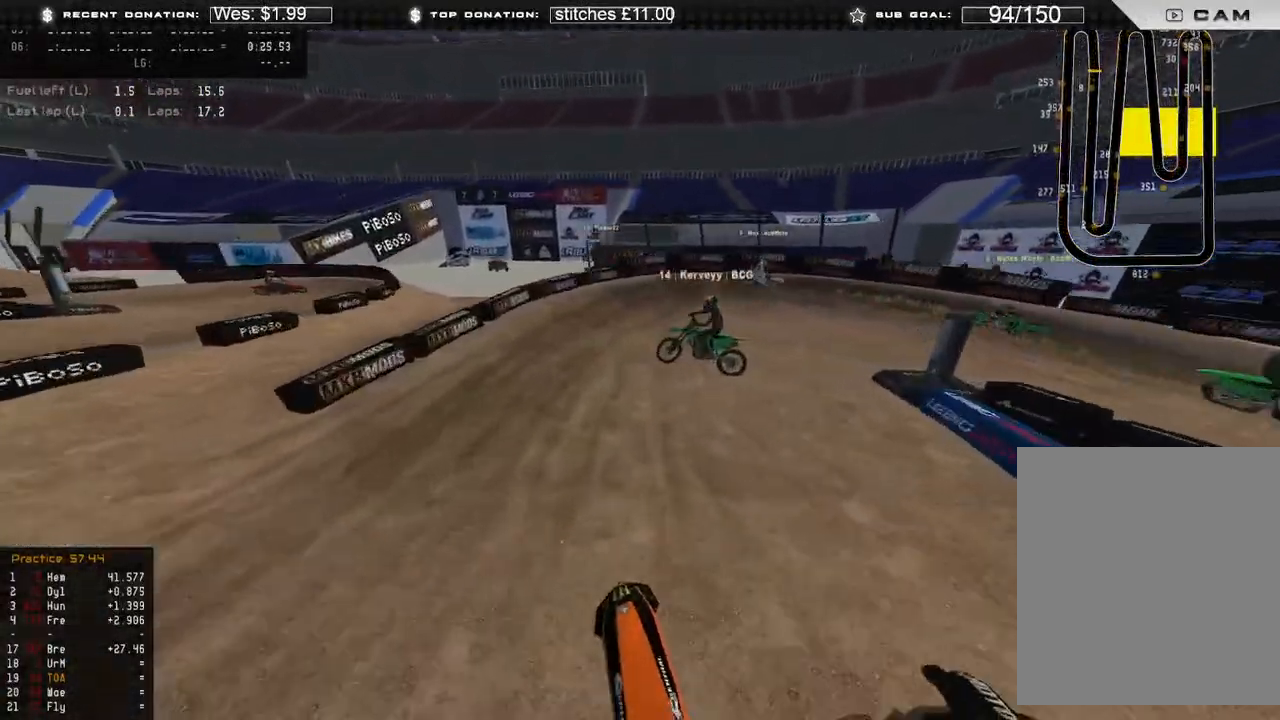
{"buttons": ["L2"], "left_stick": "up-right", "right_stick": "down", "events": [[67, "L2", "down"], [67, "R3", "up"], [133, "R2", "up"]]}
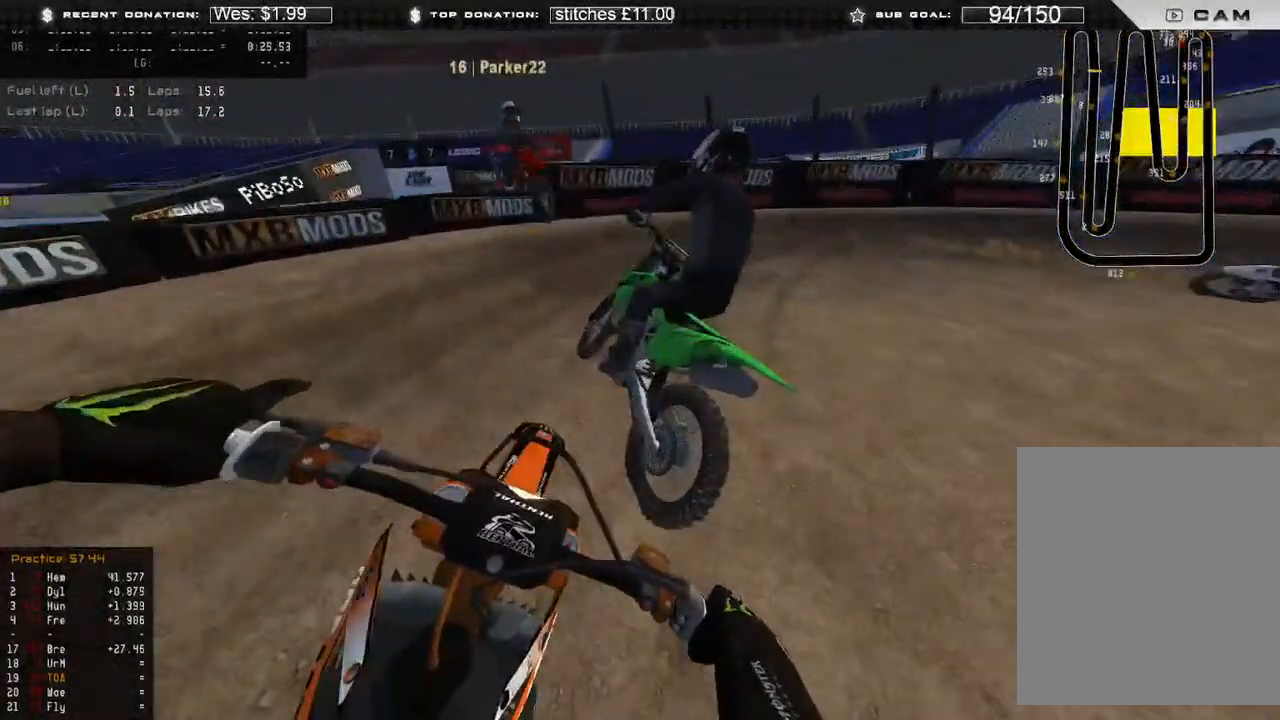
{"buttons": ["L2"], "left_stick": "up-right", "right_stick": "center", "events": [[350, "right_stick", "center"]]}
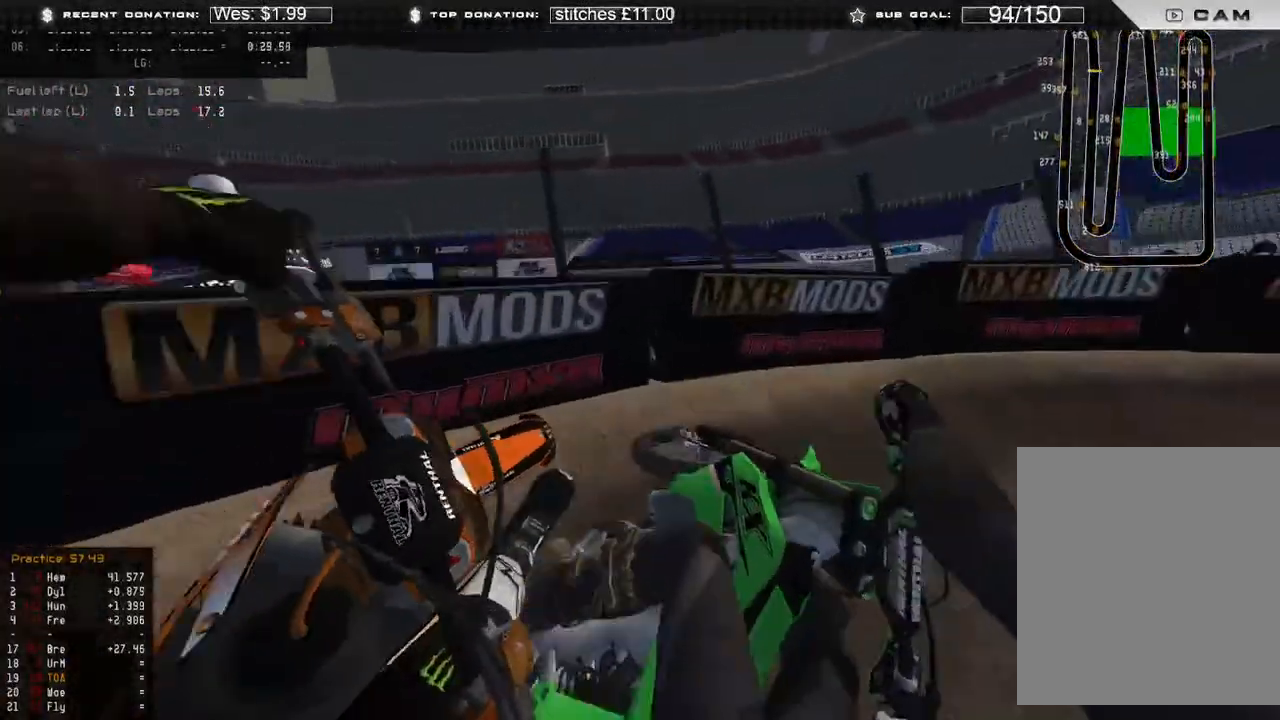
{"buttons": ["R2"], "left_stick": "up-right", "right_stick": "center", "events": [[367, "L2", "up"], [417, "R2", "down"]]}
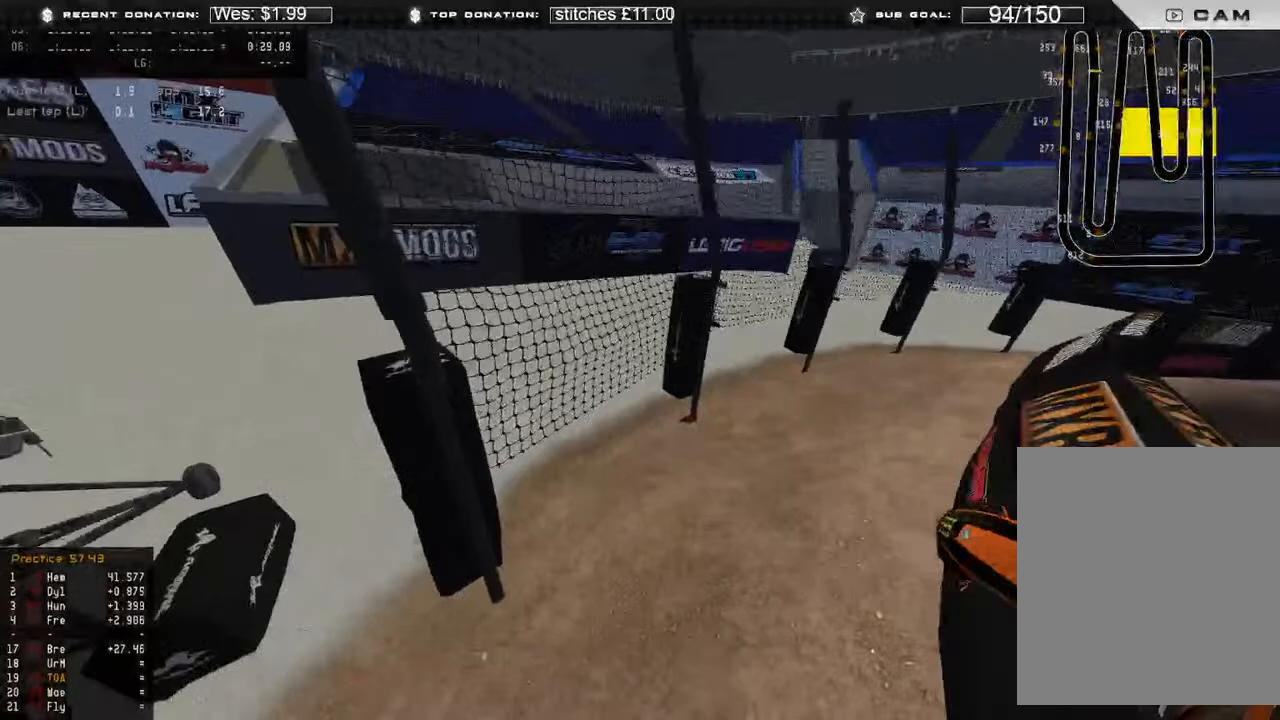
{"buttons": [], "left_stick": "center", "right_stick": "center", "events": [[383, "R2", "up"], [450, "left_stick", "center"]]}
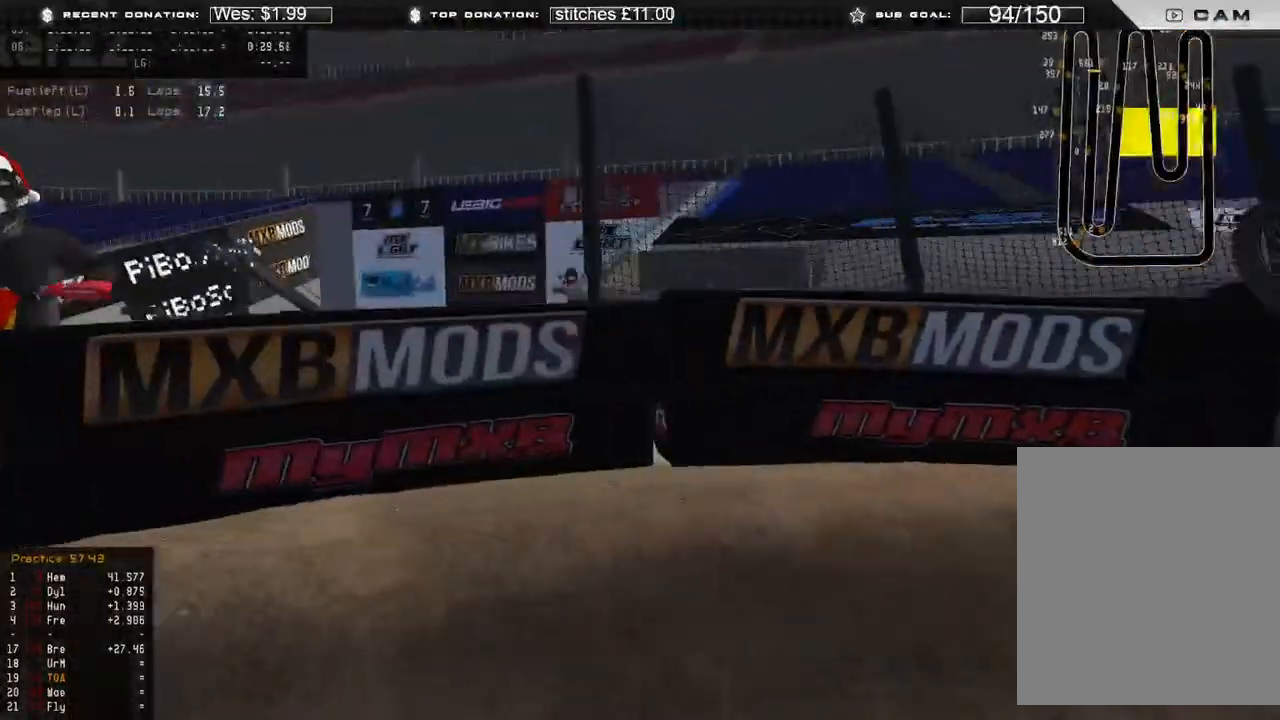
{"buttons": [], "left_stick": "center", "right_stick": "center", "events": [[317, "SELECT", "down"], [433, "SELECT", "up"]]}
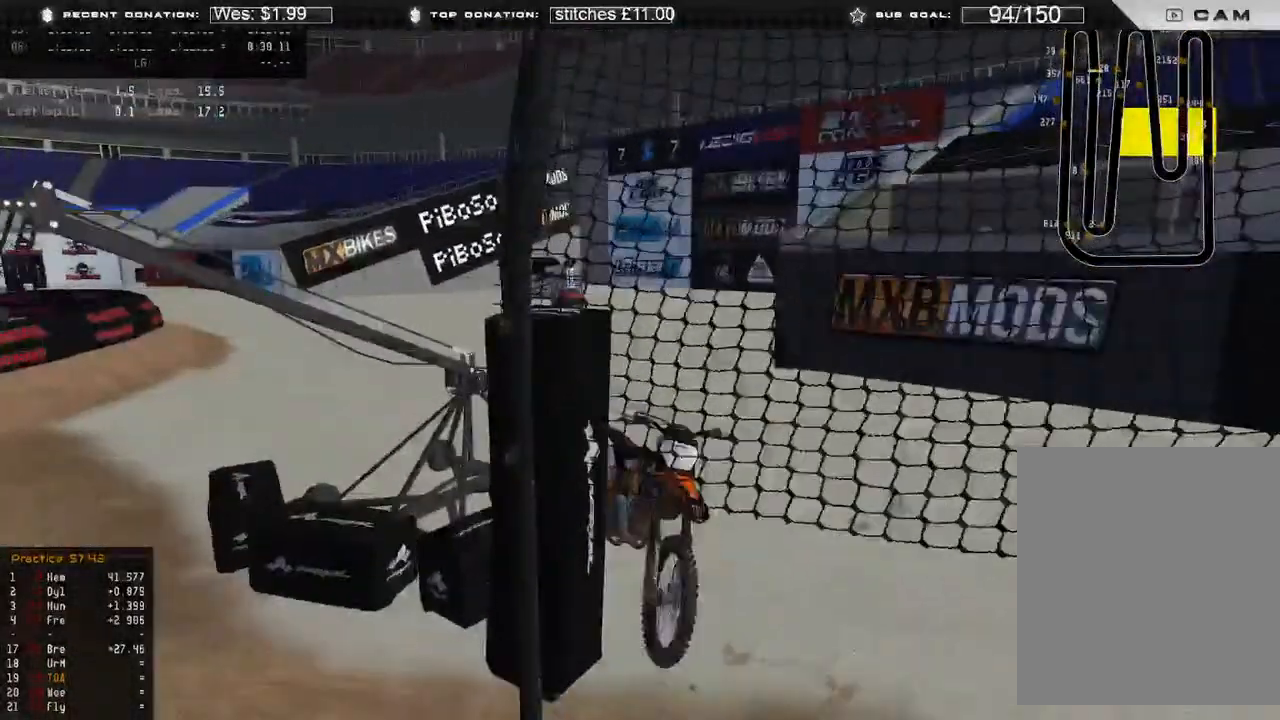
{"buttons": ["SELECT"], "left_stick": "center", "right_stick": "center", "events": [[217, "SELECT", "down"], [350, "SELECT", "up"], [467, "SELECT", "down"]]}
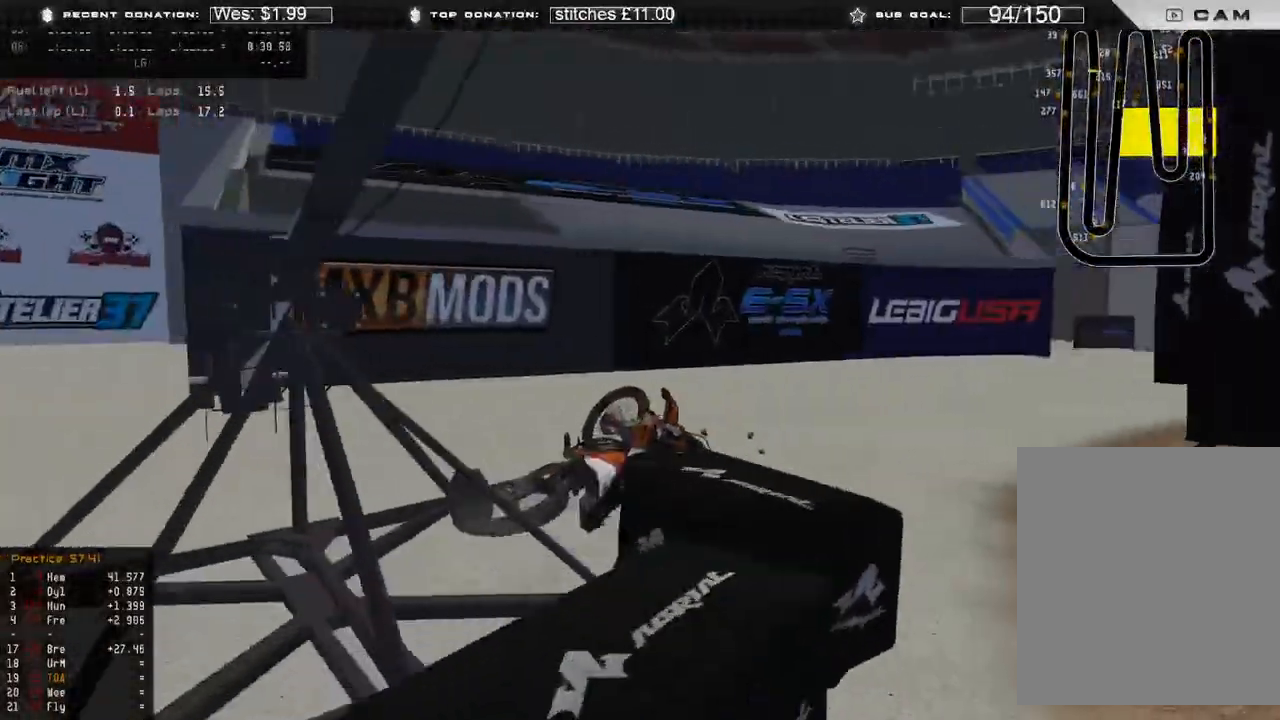
{"buttons": [], "left_stick": "center", "right_stick": "center", "events": [[83, "SELECT", "up"], [283, "SELECT", "down"], [383, "SELECT", "up"]]}
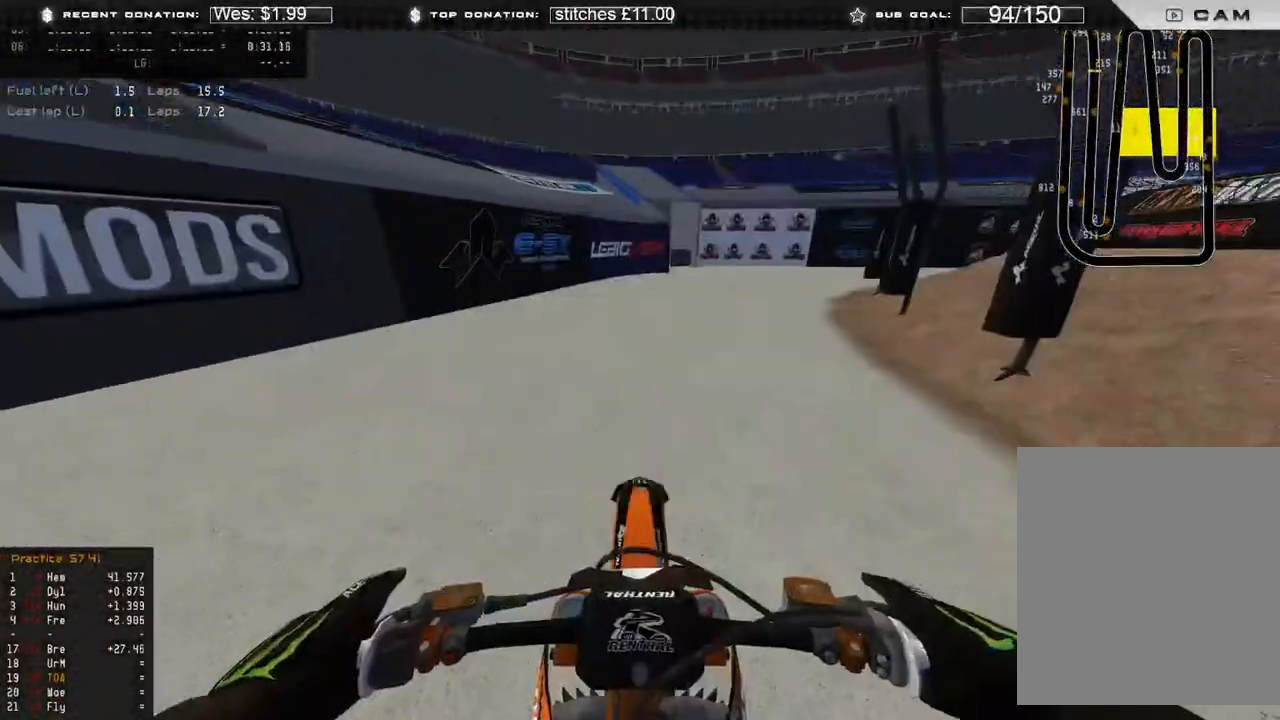
{"buttons": ["R2"], "left_stick": "down-right", "right_stick": "left", "events": [[67, "DPAD_UP", "down"], [83, "left_stick", "down-right"], [117, "B", "down"], [233, "B", "up"], [417, "right_stick", "left"], [467, "R2", "down"], [500, "DPAD_UP", "up"]]}
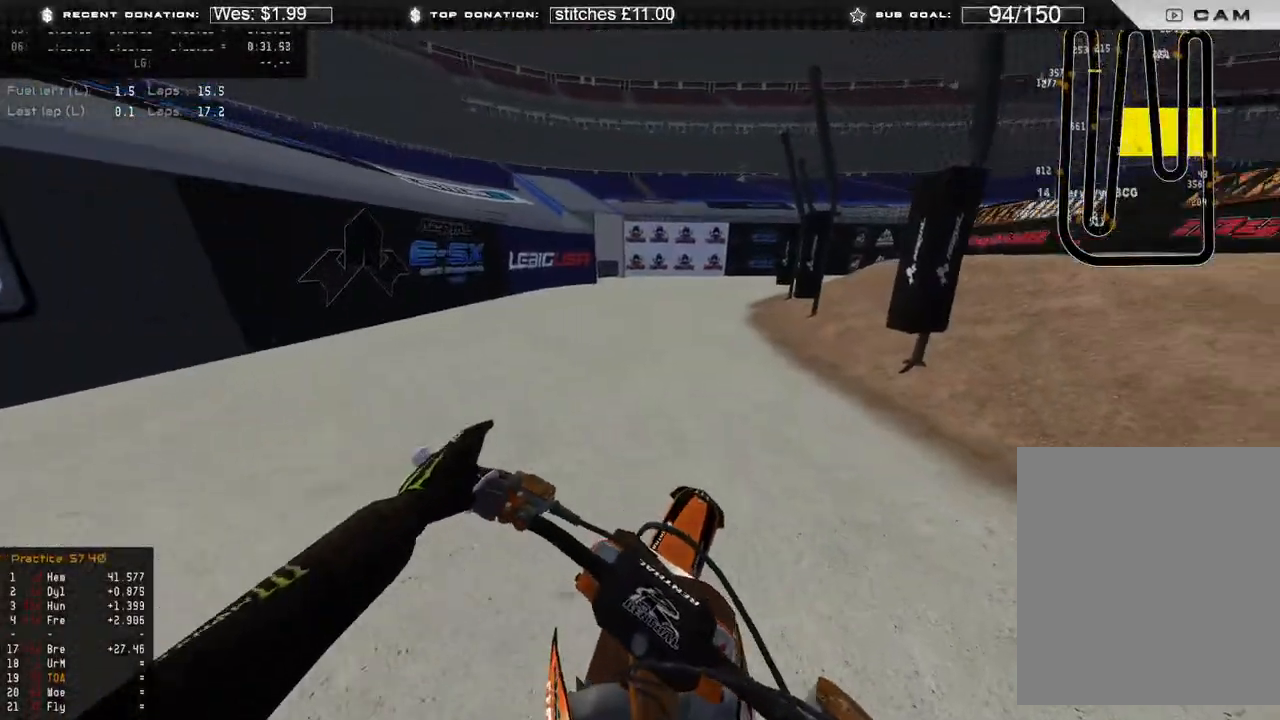
{"buttons": ["R2"], "left_stick": "center", "right_stick": "left", "events": [[333, "left_stick", "center"]]}
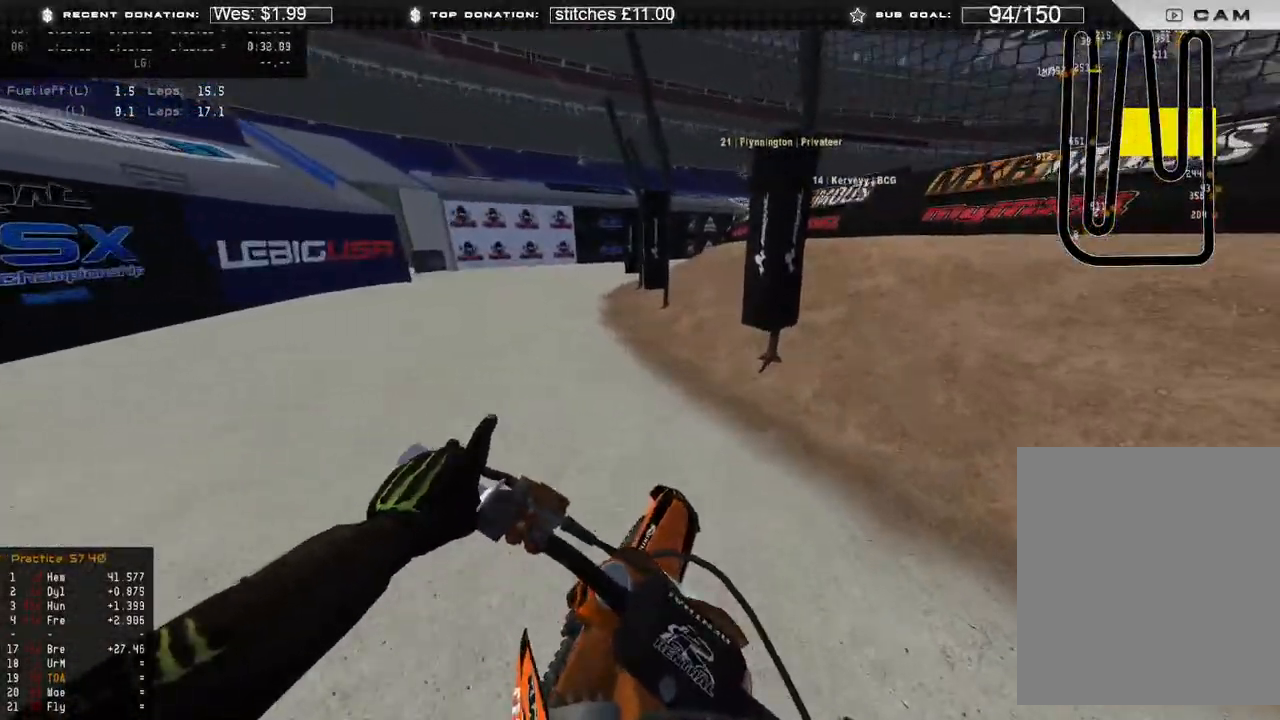
{"buttons": ["R2"], "left_stick": "center", "right_stick": "left", "events": []}
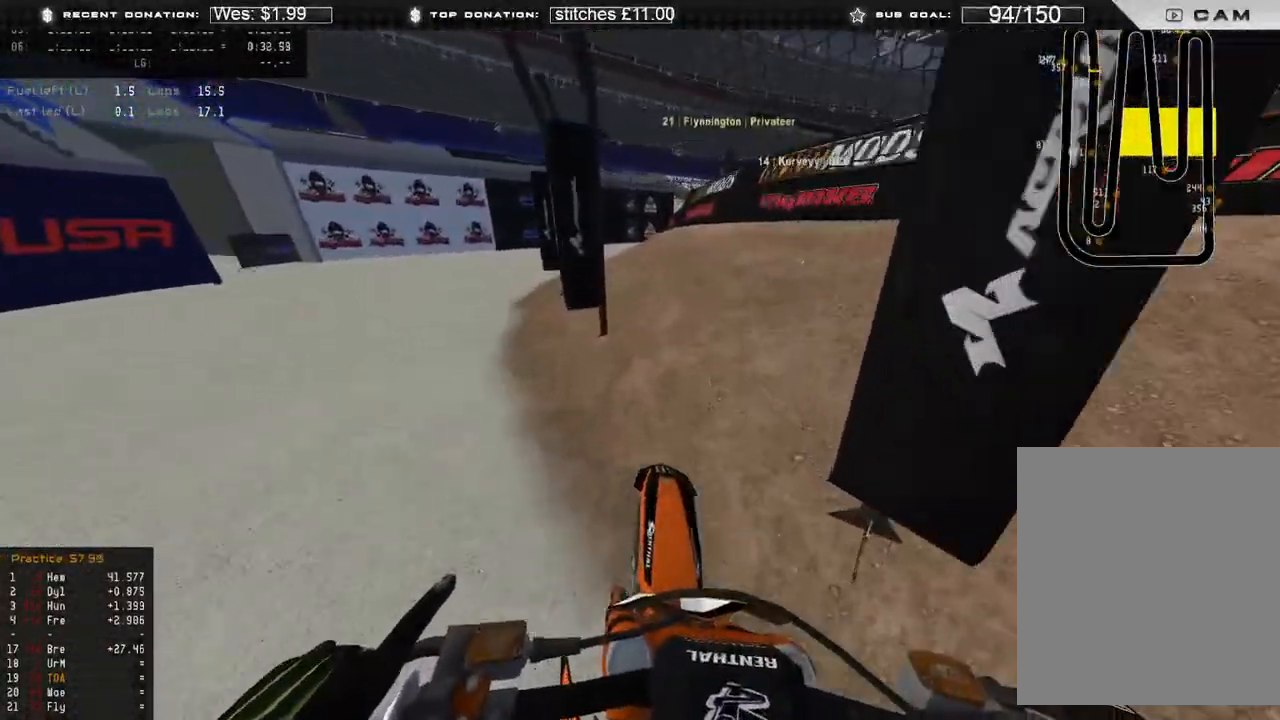
{"buttons": ["R2"], "left_stick": "center", "right_stick": "center", "events": [[317, "right_stick", "center"]]}
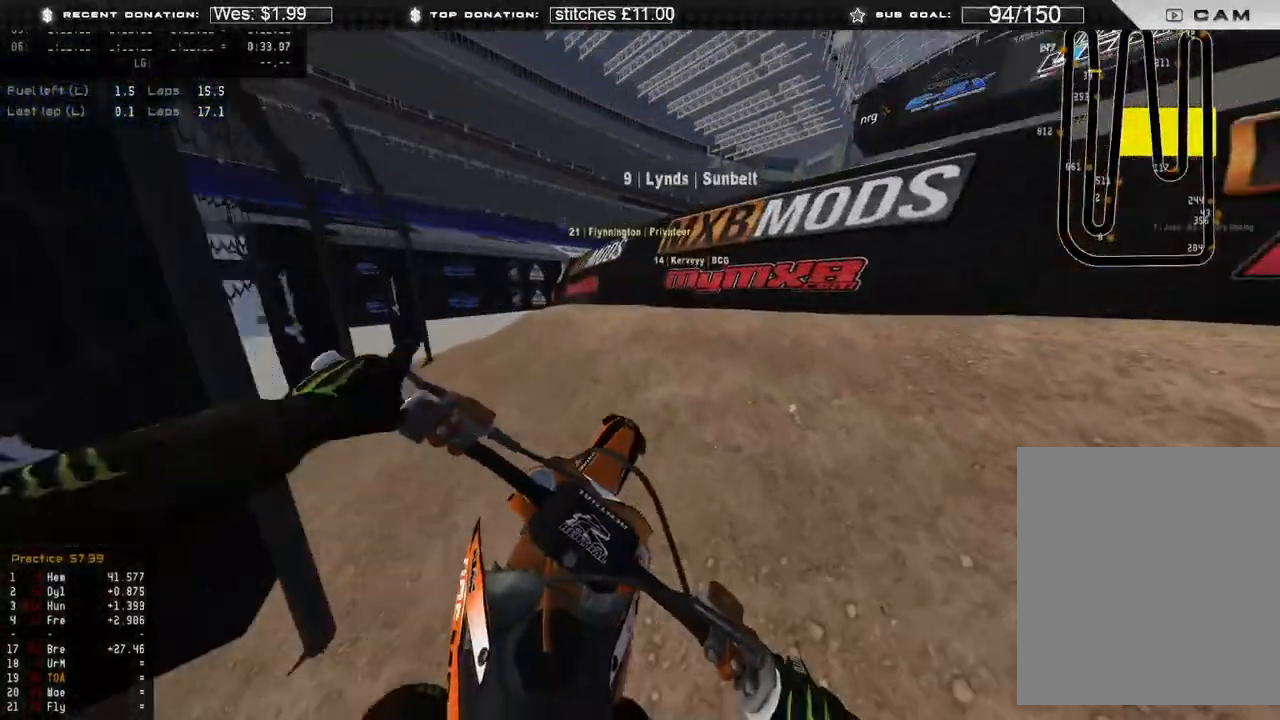
{"buttons": [], "left_stick": "center", "right_stick": "down", "events": [[83, "R2", "up"], [333, "right_stick", "down"]]}
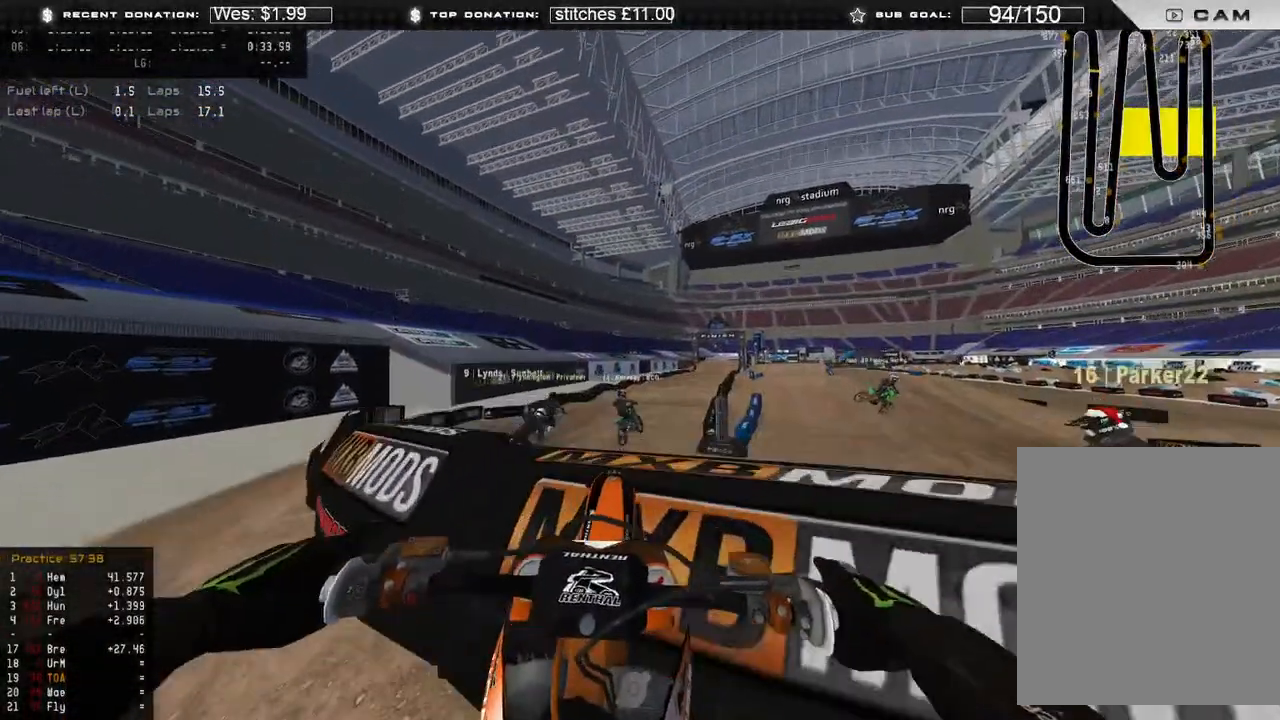
{"buttons": ["R2"], "left_stick": "center", "right_stick": "center", "events": [[117, "R2", "down"], [117, "right_stick", "center"]]}
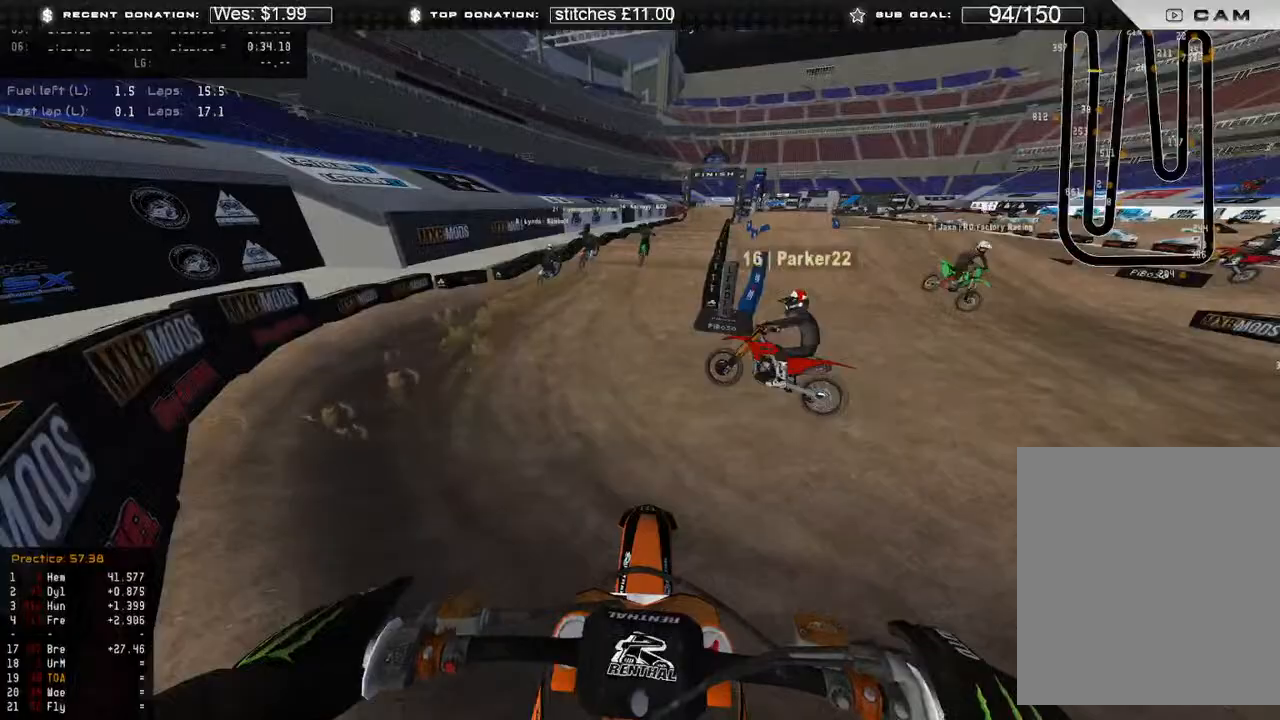
{"buttons": ["R2"], "left_stick": "center", "right_stick": "up", "events": [[433, "right_stick", "up"]]}
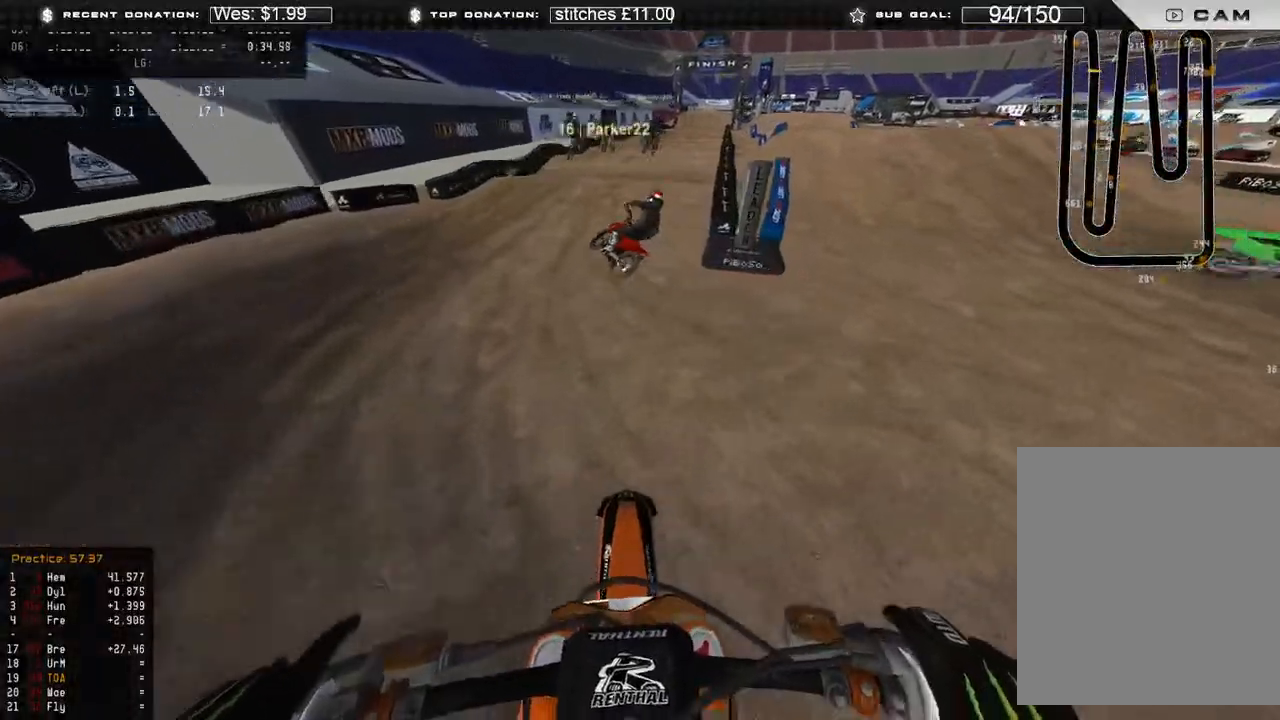
{"buttons": ["R2"], "left_stick": "center", "right_stick": "center", "events": [[433, "right_stick", "center"]]}
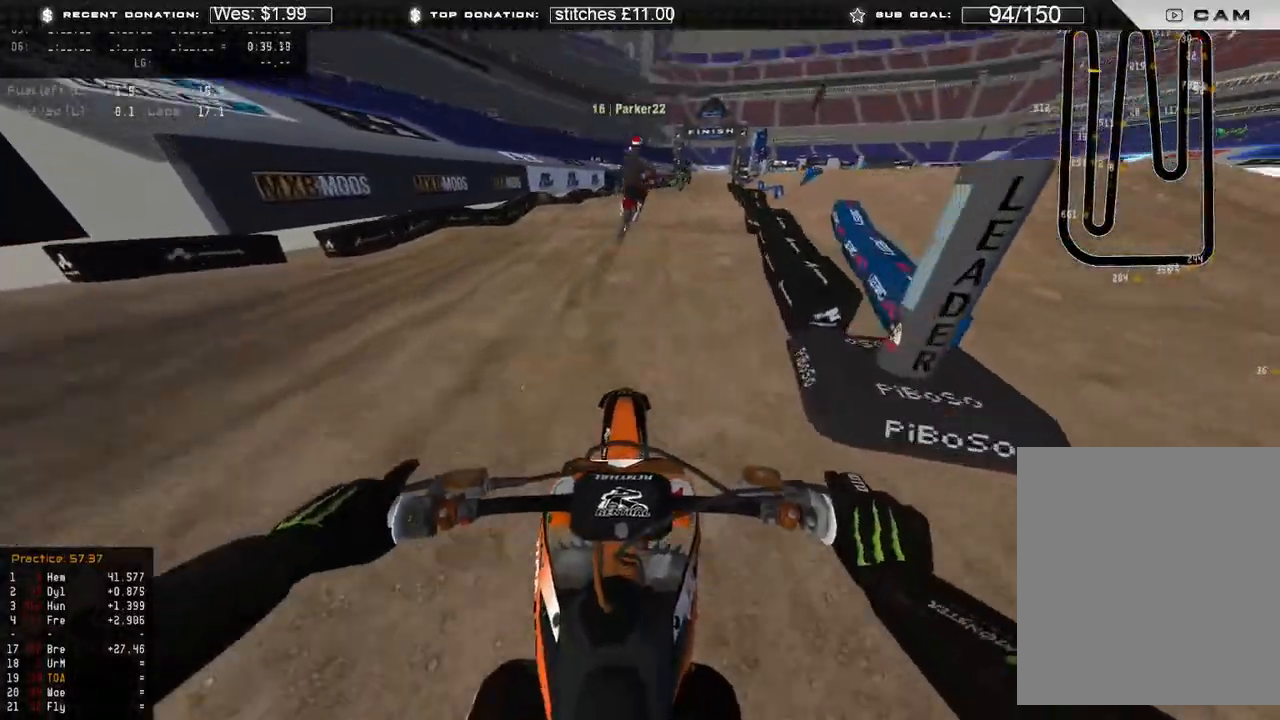
{"buttons": ["B", "R2"], "left_stick": "up-right", "right_stick": "down", "events": [[33, "R3", "down"], [150, "R3", "up"], [300, "left_stick", "up-right"], [367, "right_stick", "down"], [500, "B", "down"]]}
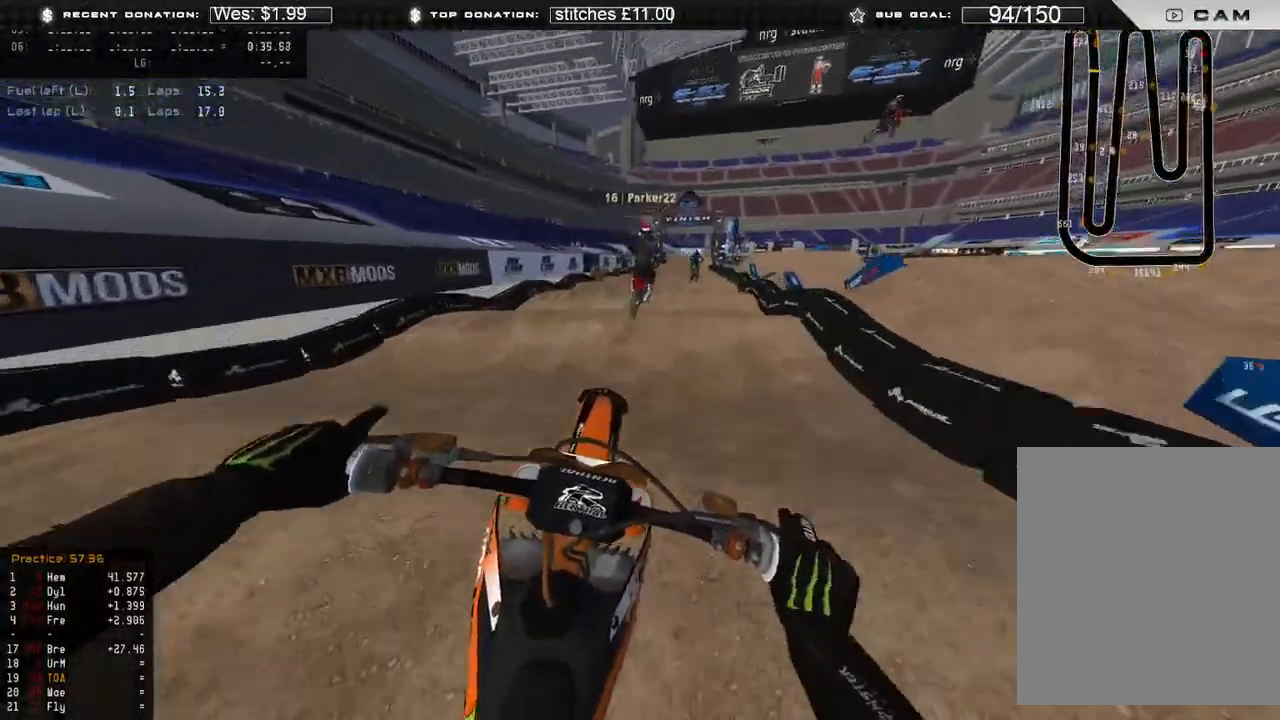
{"buttons": ["R2"], "left_stick": "center", "right_stick": "down-right", "events": [[83, "left_stick", "center"], [117, "B", "up"], [167, "right_stick", "center"], [217, "right_stick", "up-right"], [350, "right_stick", "down-right"]]}
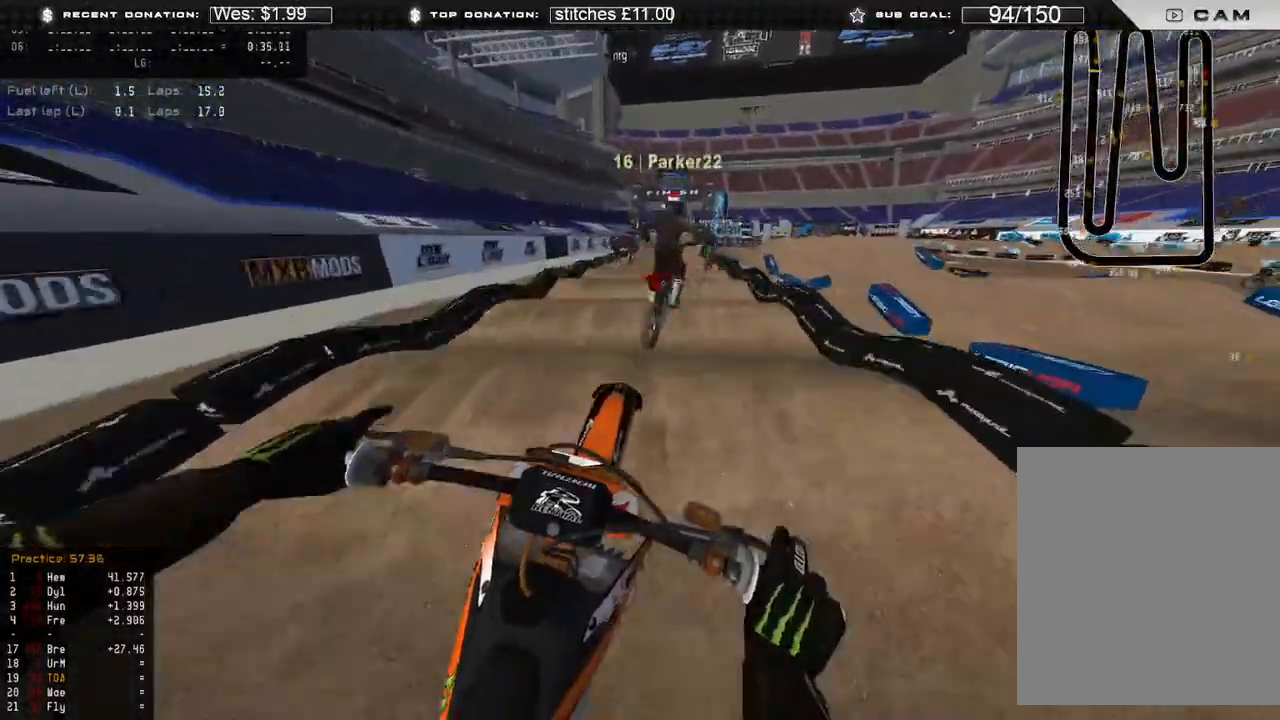
{"buttons": ["R2"], "left_stick": "center", "right_stick": "down-right", "events": [[167, "left_stick", "up-left"], [217, "left_stick", "center"]]}
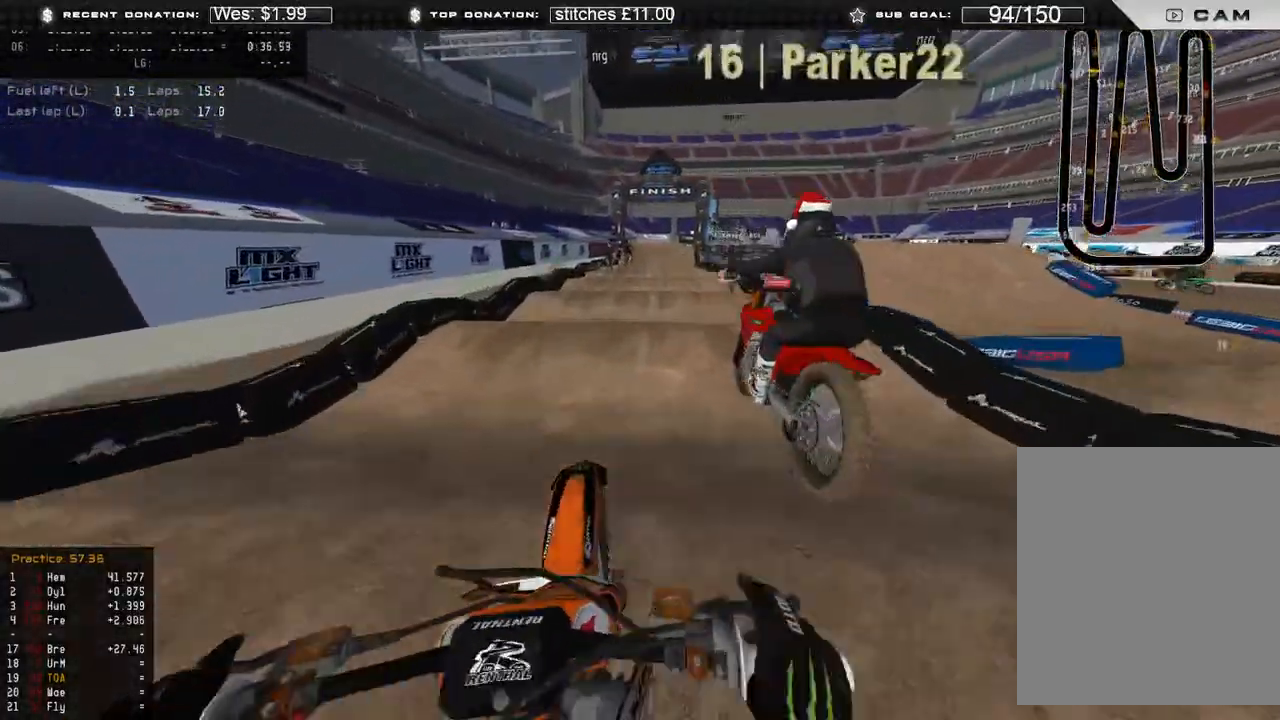
{"buttons": ["R2"], "left_stick": "up", "right_stick": "down", "events": [[100, "right_stick", "center"], [150, "right_stick", "up"], [383, "right_stick", "center"], [433, "right_stick", "down"], [483, "left_stick", "up"]]}
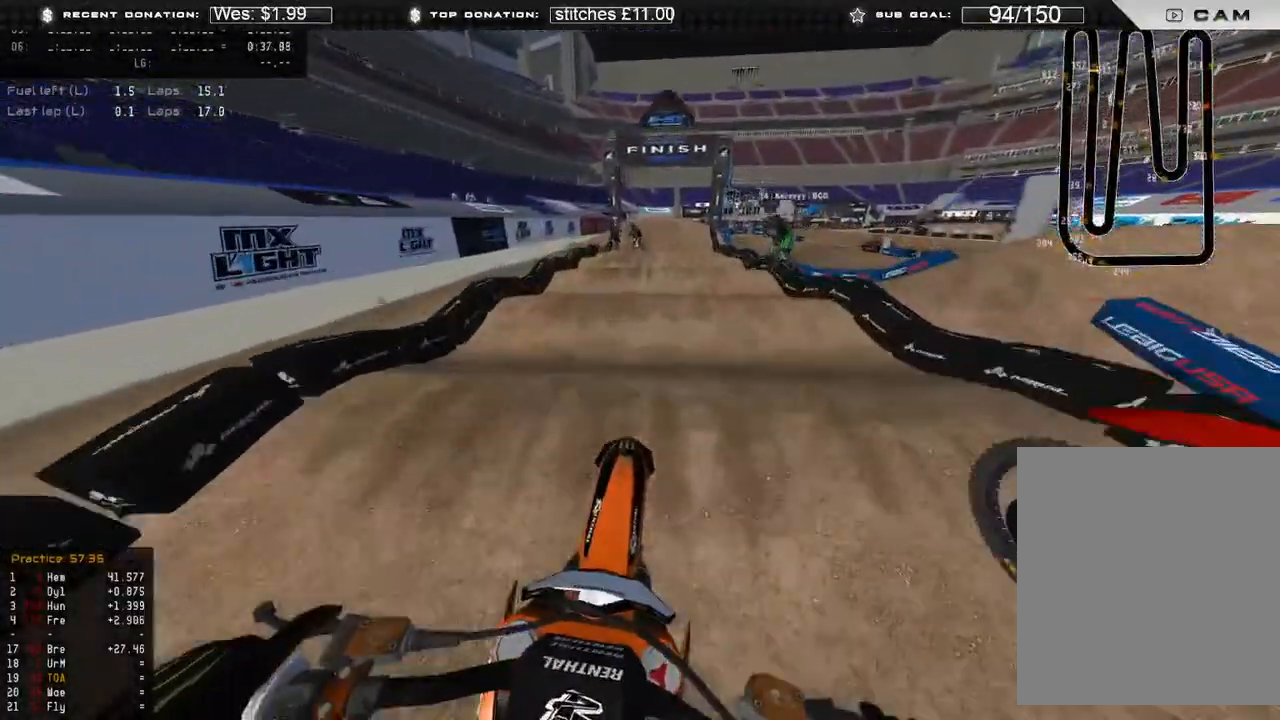
{"buttons": ["R2"], "left_stick": "center", "right_stick": "center", "events": [[333, "left_stick", "center"], [483, "right_stick", "center"]]}